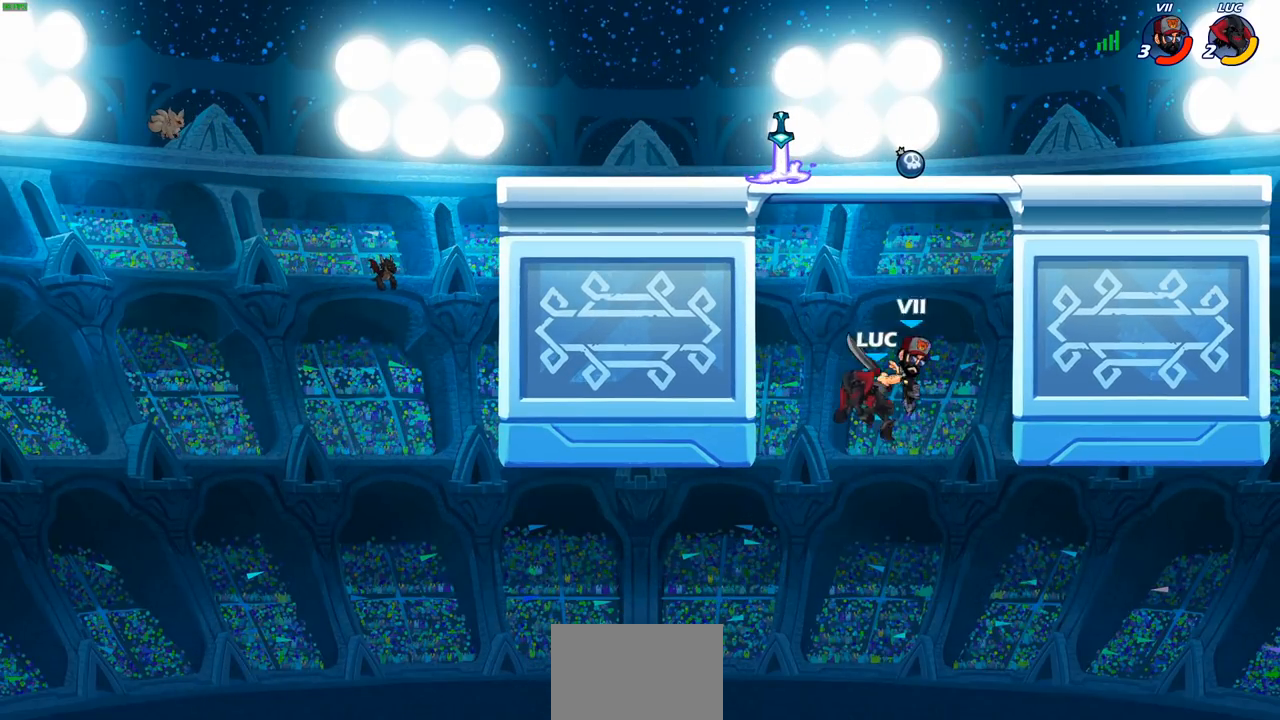
Gameplay with a controller (PlayStation layout); each line is a JSON object with the inputs held at the frame after it. "events" lists button and stick changes between this image and that frame as [ms after this image, input, new state], when the widget could be followed in between.
{"buttons": ["CROSS"], "left_stick": "up-left", "right_stick": "center", "events": [[417, "left_stick", "up-left"], [483, "CROSS", "down"]]}
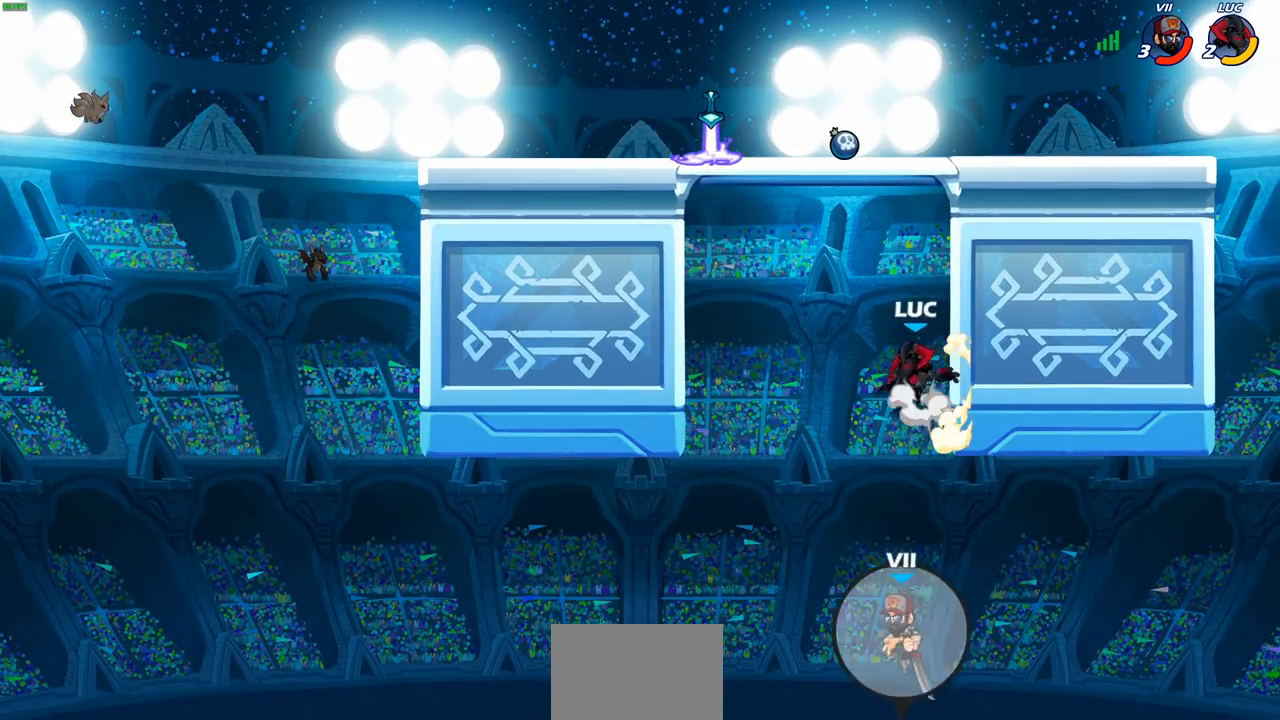
{"buttons": [], "left_stick": "up-right", "right_stick": "center", "events": [[100, "CROSS", "up"], [200, "CROSS", "down"], [217, "left_stick", "up-right"], [350, "CROSS", "up"], [350, "R1", "down"], [483, "R1", "up"]]}
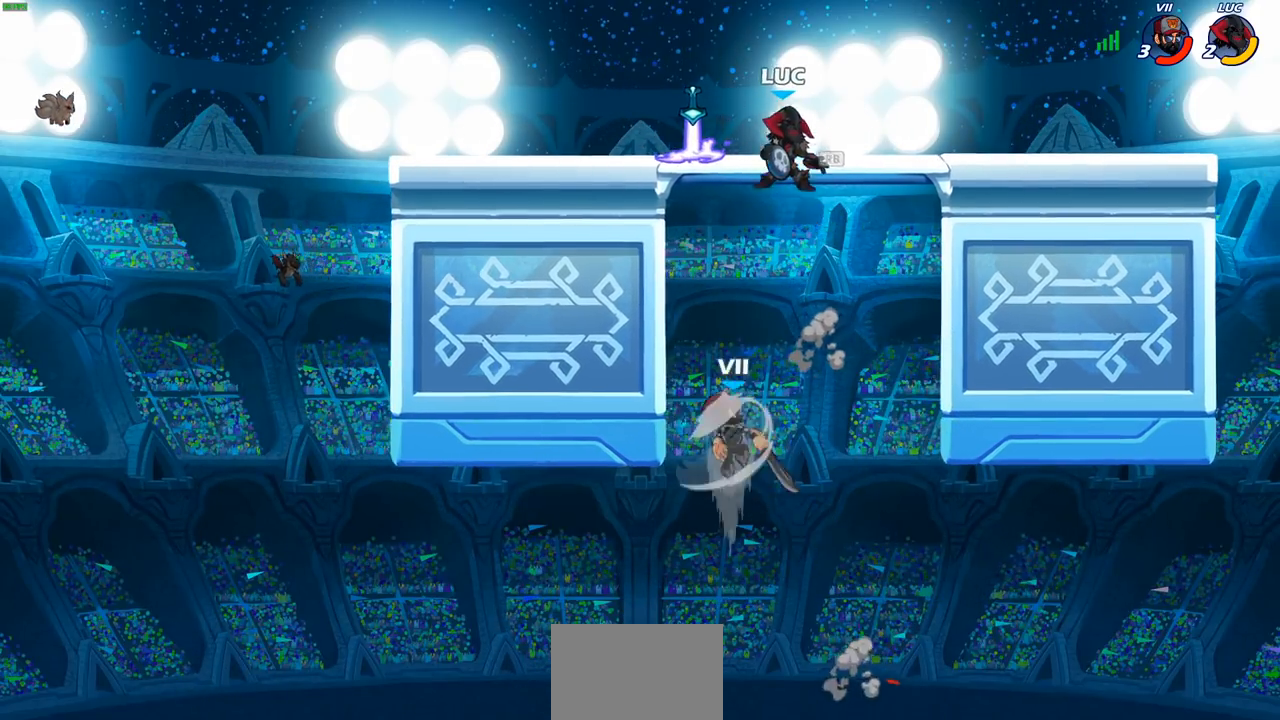
{"buttons": ["CIRCLE"], "left_stick": "left", "right_stick": "center", "events": [[100, "left_stick", "right"], [300, "left_stick", "up-left"], [367, "left_stick", "left"], [467, "CIRCLE", "down"]]}
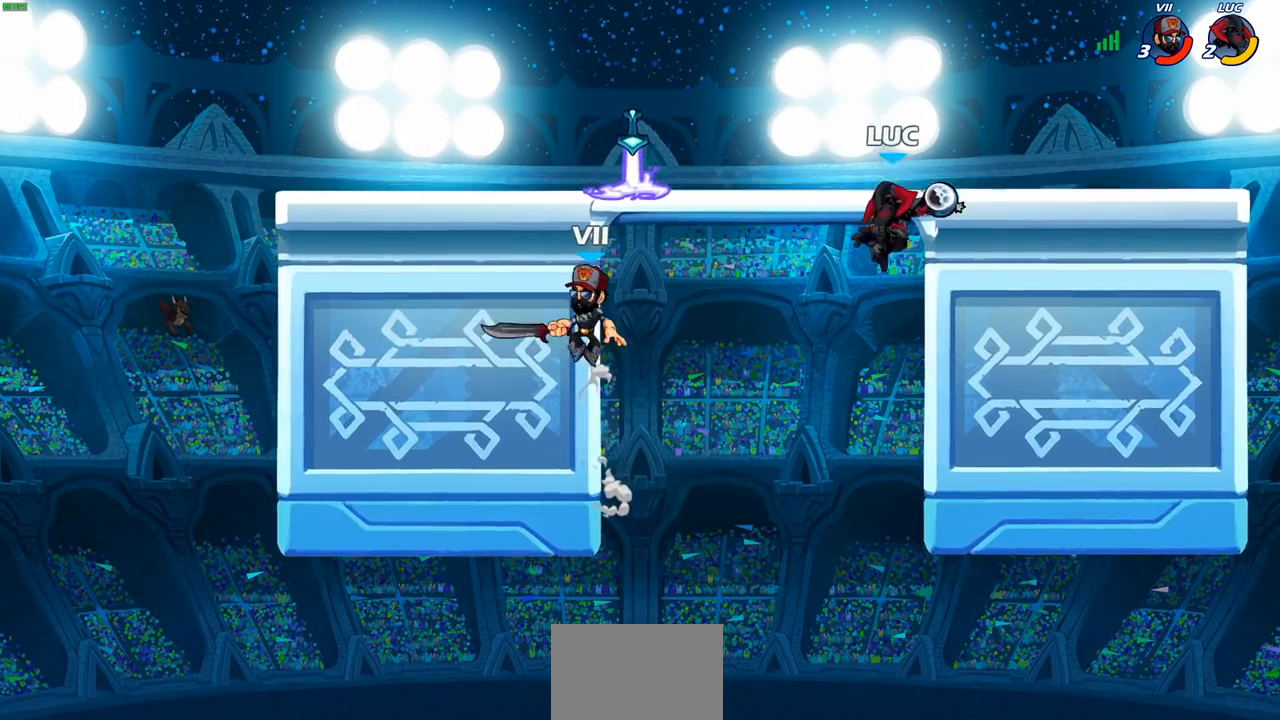
{"buttons": ["CROSS"], "left_stick": "center", "right_stick": "center", "events": [[33, "CIRCLE", "up"], [50, "left_stick", "center"], [500, "CROSS", "down"]]}
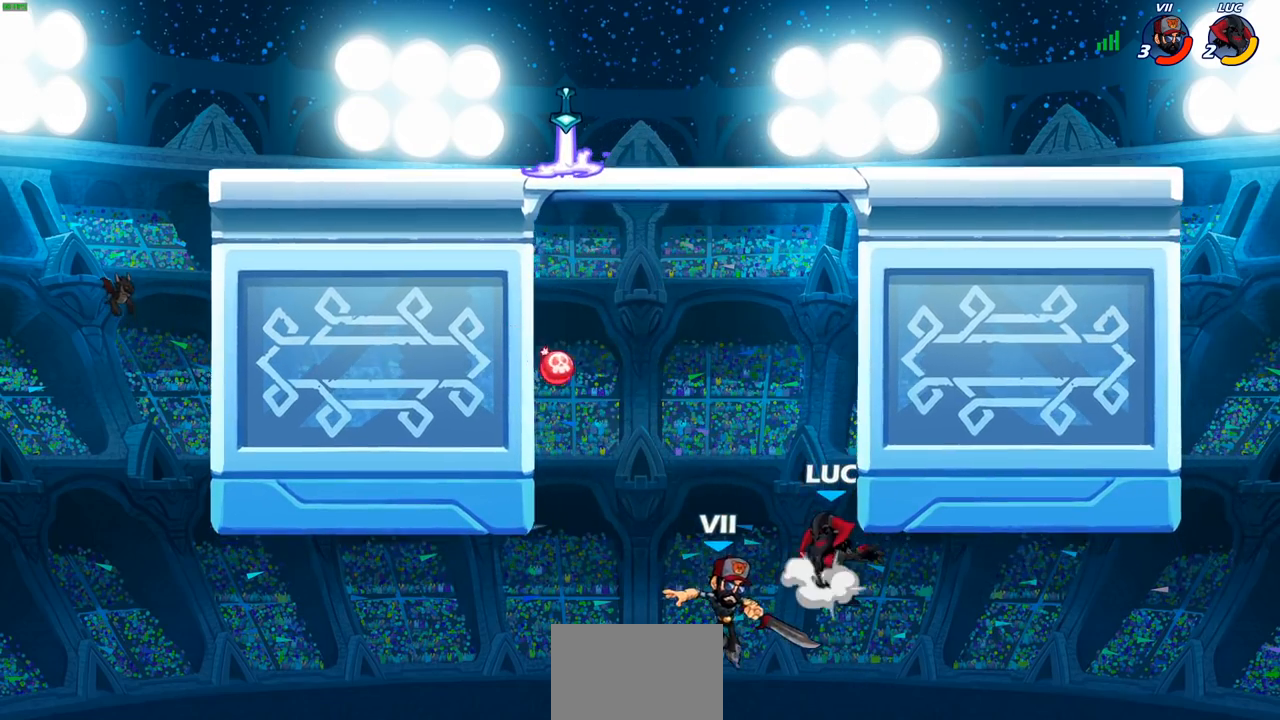
{"buttons": [], "left_stick": "up-right", "right_stick": "center", "events": [[67, "left_stick", "left"], [83, "CIRCLE", "down"], [83, "CROSS", "up"], [167, "CIRCLE", "up"], [167, "left_stick", "up-left"], [367, "left_stick", "up-right"]]}
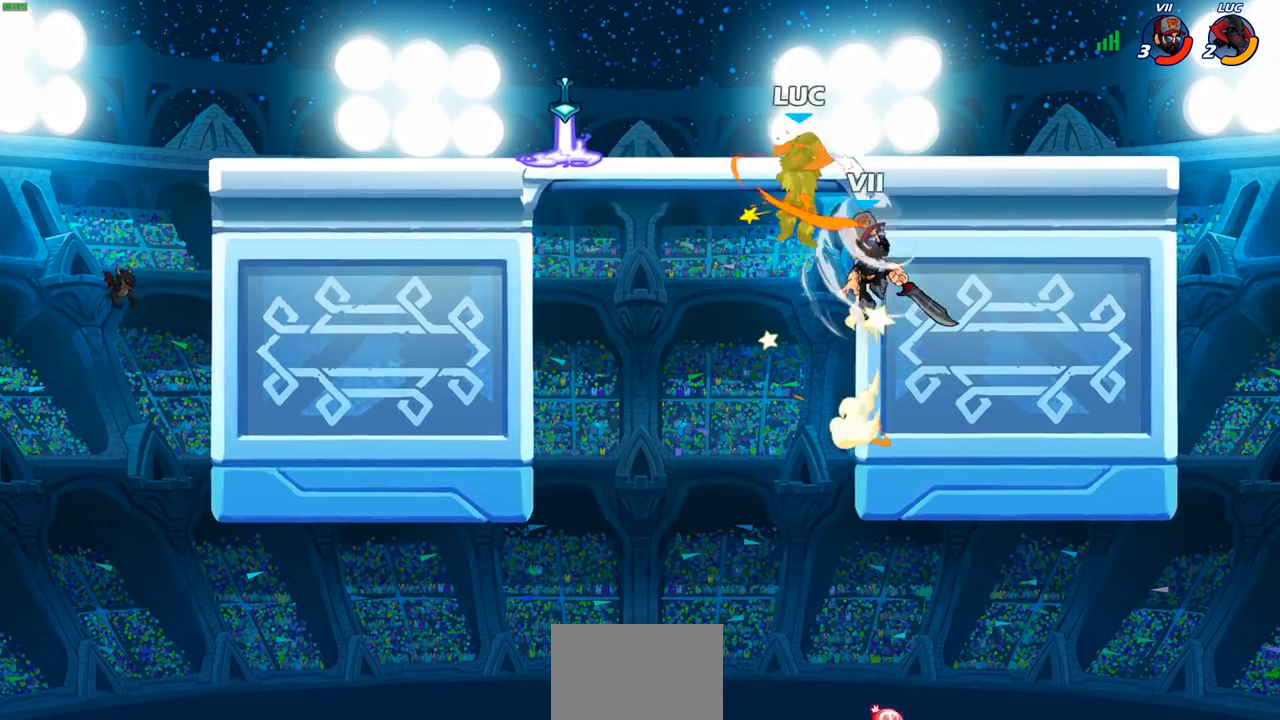
{"buttons": [], "left_stick": "down-right", "right_stick": "center", "events": [[100, "left_stick", "center"], [283, "left_stick", "right"], [417, "left_stick", "down-right"]]}
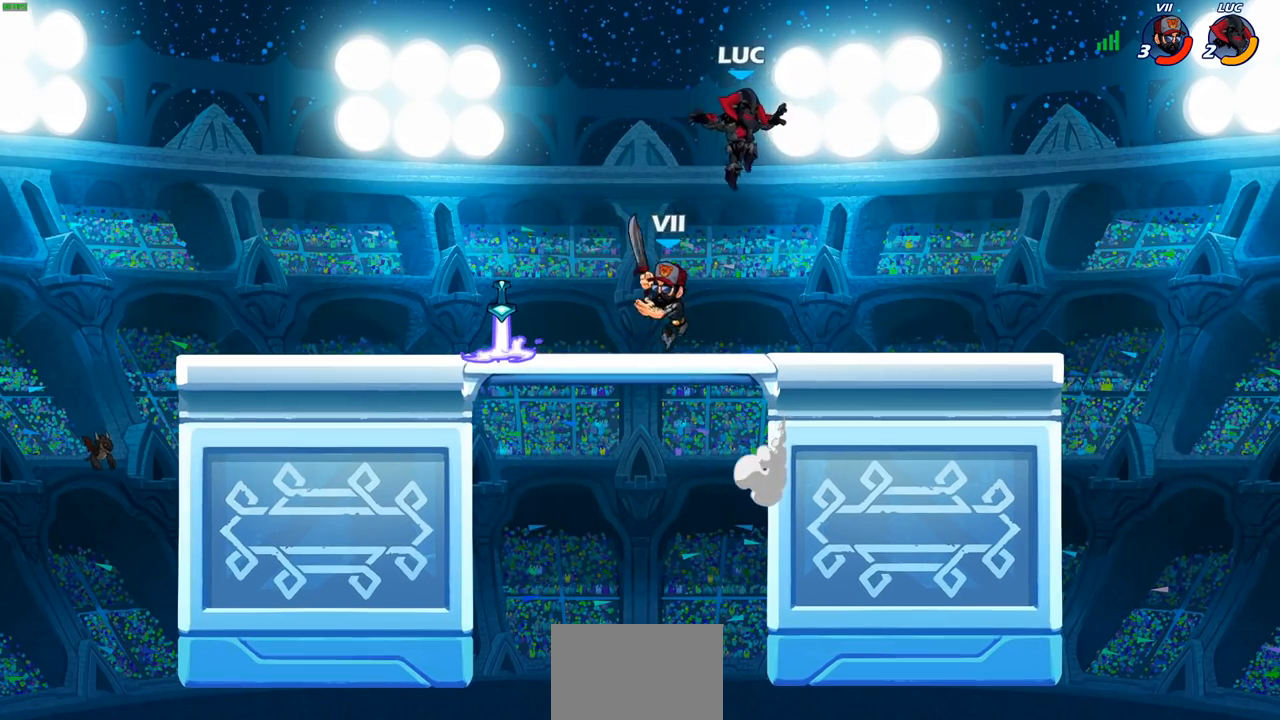
{"buttons": [], "left_stick": "center", "right_stick": "center", "events": [[183, "left_stick", "down-left"], [250, "left_stick", "left"], [450, "left_stick", "center"]]}
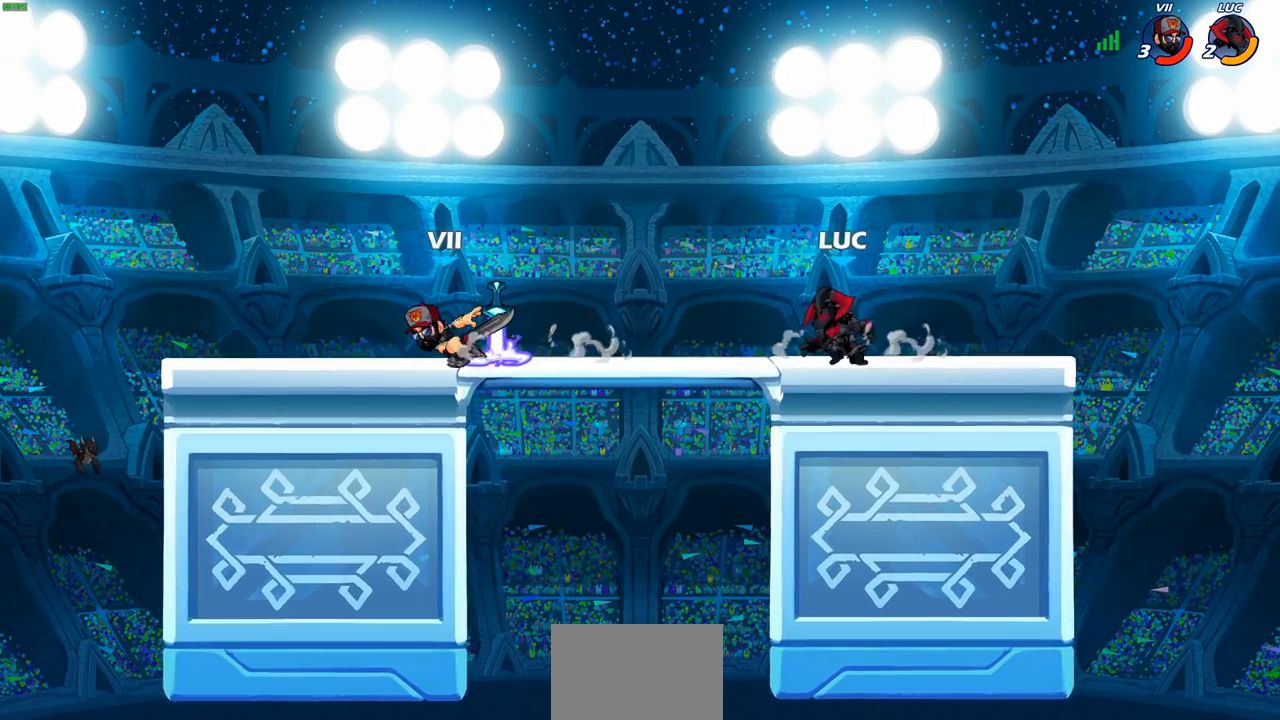
{"buttons": [], "left_stick": "center", "right_stick": "center", "events": []}
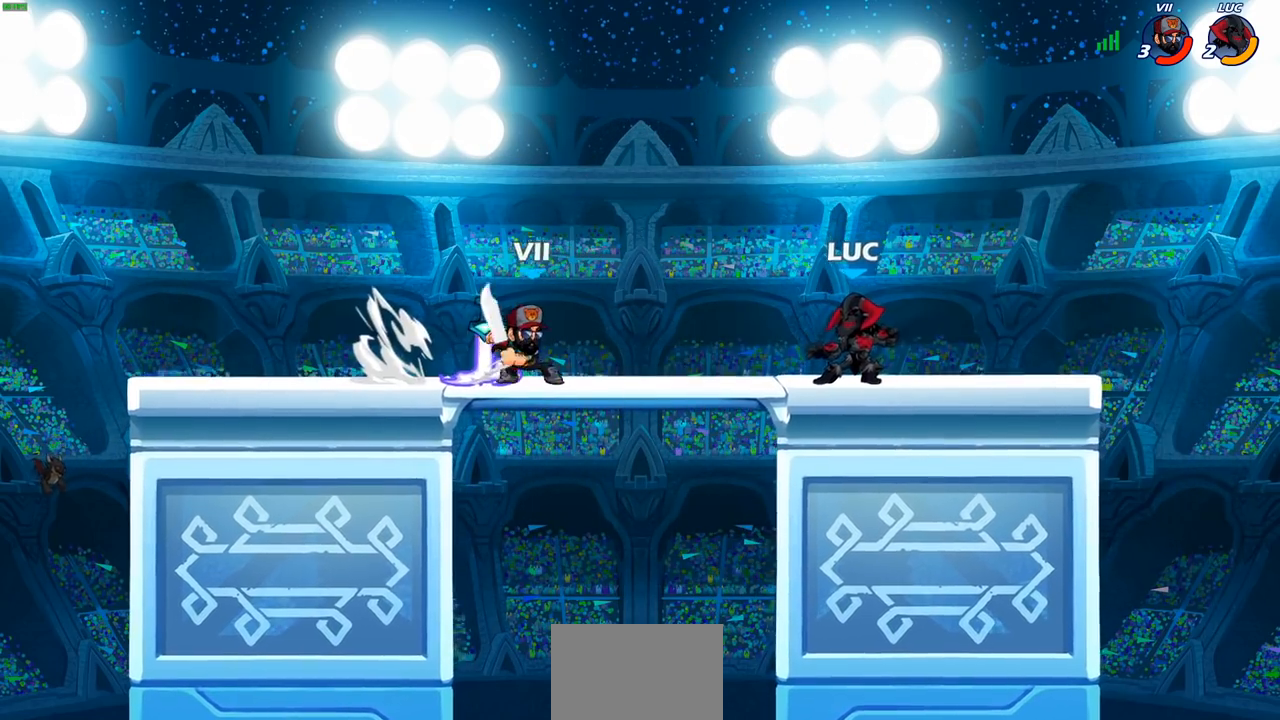
{"buttons": [], "left_stick": "right", "right_stick": "center", "events": [[17, "left_stick", "up-left"], [83, "R2", "down"], [100, "CROSS", "down"], [267, "CROSS", "up"], [283, "R2", "up"], [383, "left_stick", "down-left"], [483, "left_stick", "right"]]}
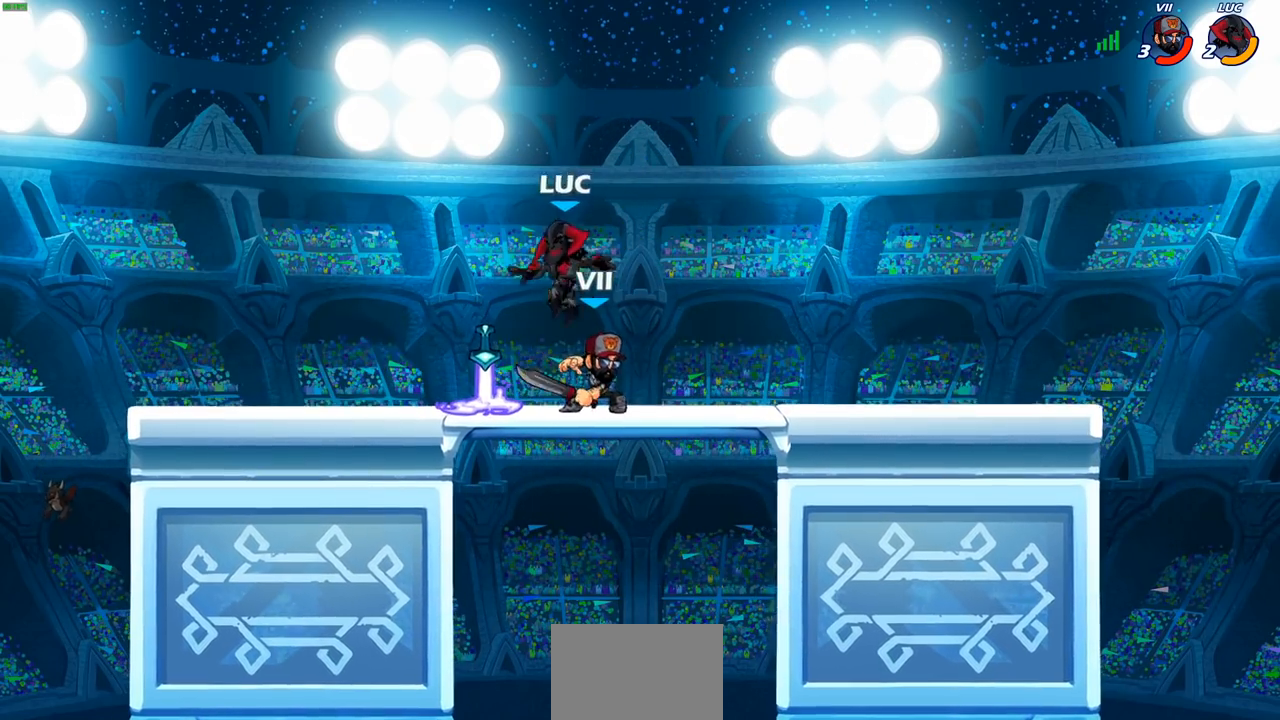
{"buttons": [], "left_stick": "center", "right_stick": "center", "events": [[17, "left_stick", "down-left"], [50, "SQUARE", "down"], [50, "left_stick", "center"], [117, "SQUARE", "up"], [200, "SQUARE", "down"], [283, "SQUARE", "up"], [367, "SQUARE", "down"], [450, "SQUARE", "up"]]}
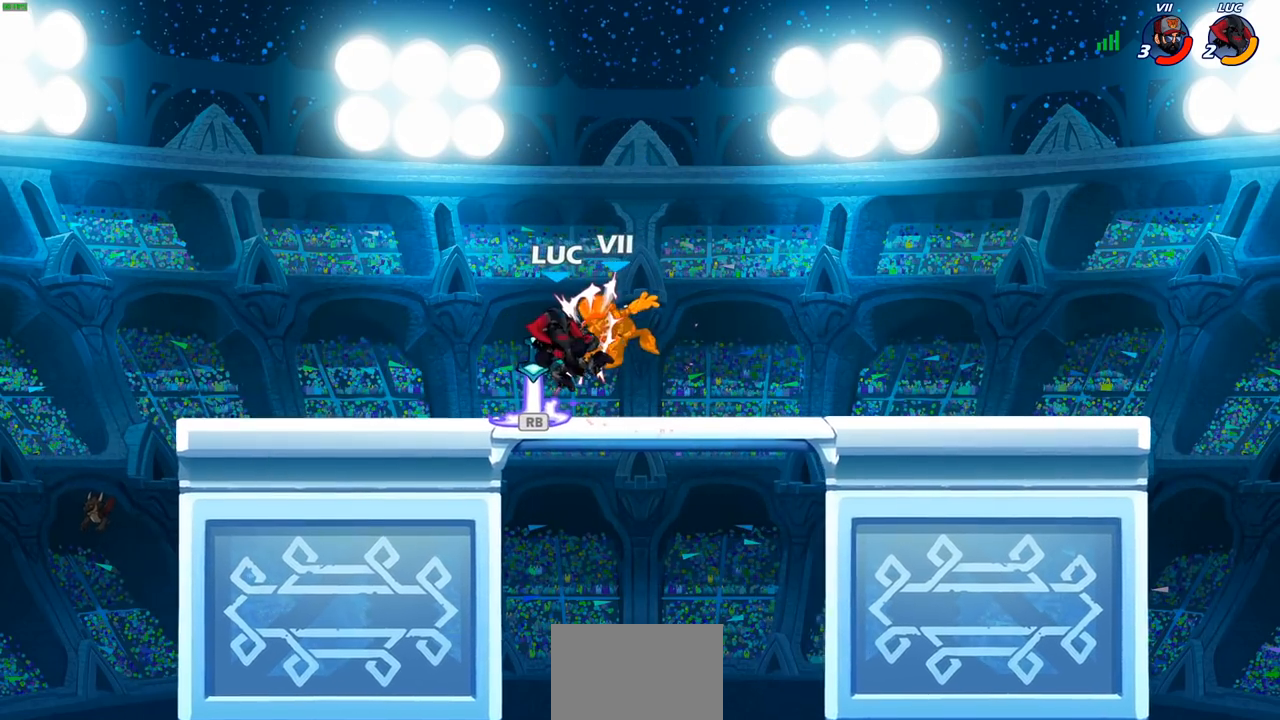
{"buttons": ["R1"], "left_stick": "right", "right_stick": "center", "events": [[17, "SQUARE", "down"], [133, "SQUARE", "up"], [417, "left_stick", "right"], [467, "R1", "down"]]}
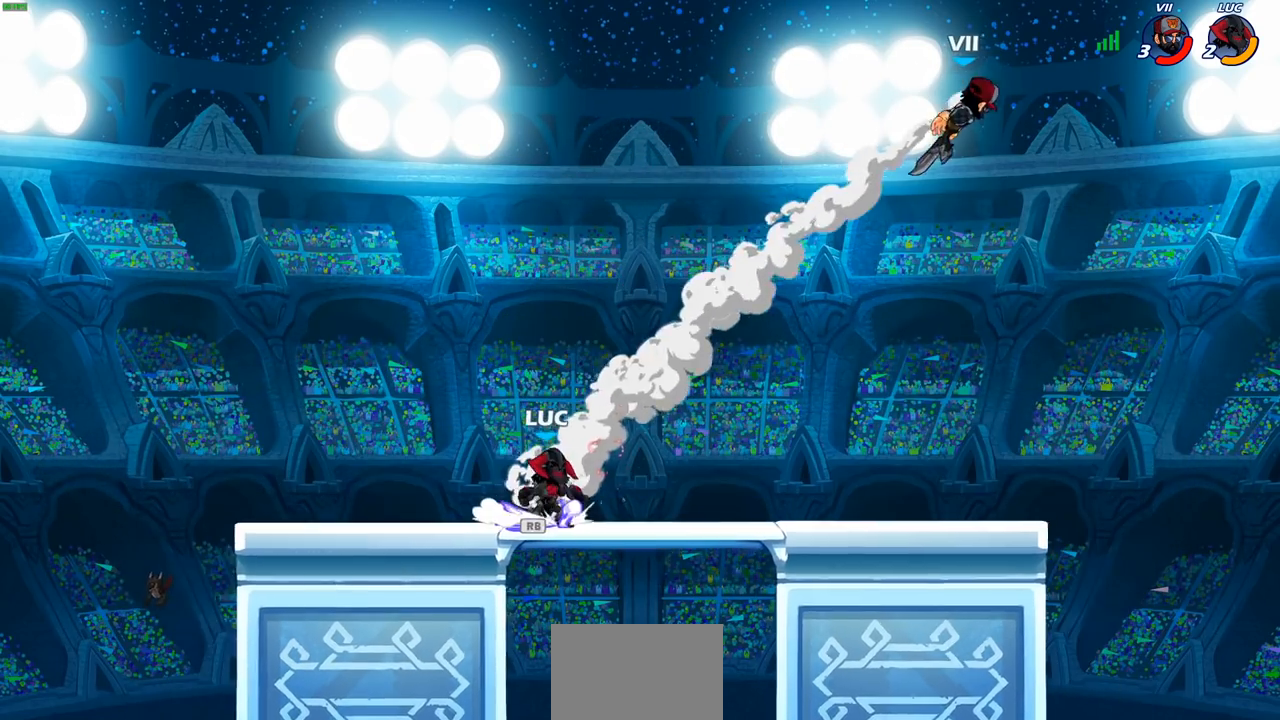
{"buttons": [], "left_stick": "center", "right_stick": "center", "events": [[67, "R1", "up"], [483, "left_stick", "center"]]}
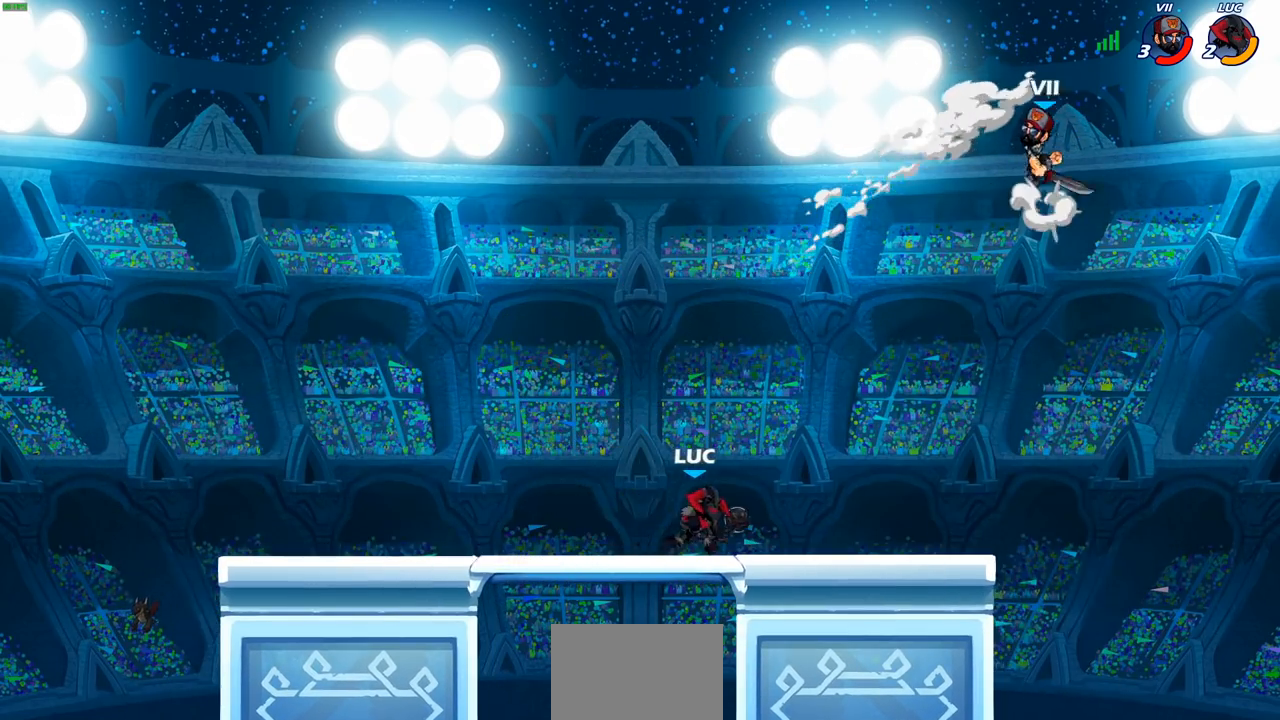
{"buttons": [], "left_stick": "center", "right_stick": "center", "events": [[333, "CIRCLE", "down"], [400, "CIRCLE", "up"]]}
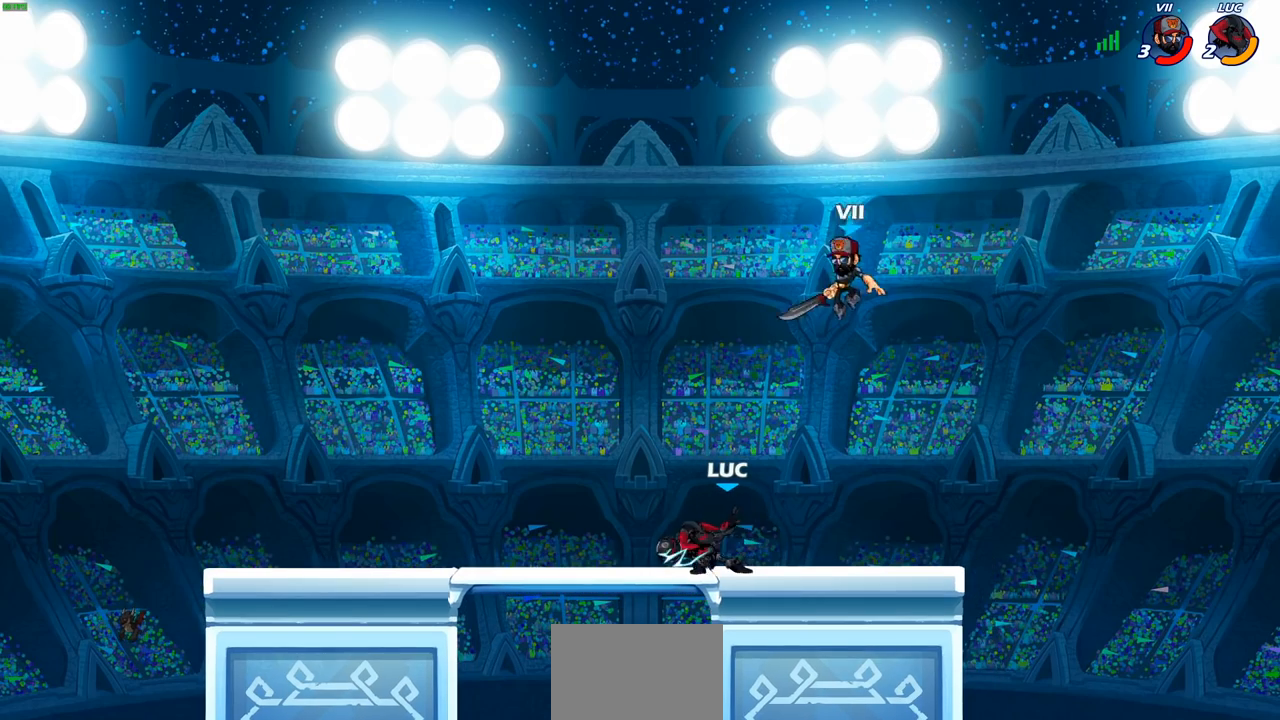
{"buttons": [], "left_stick": "center", "right_stick": "center", "events": []}
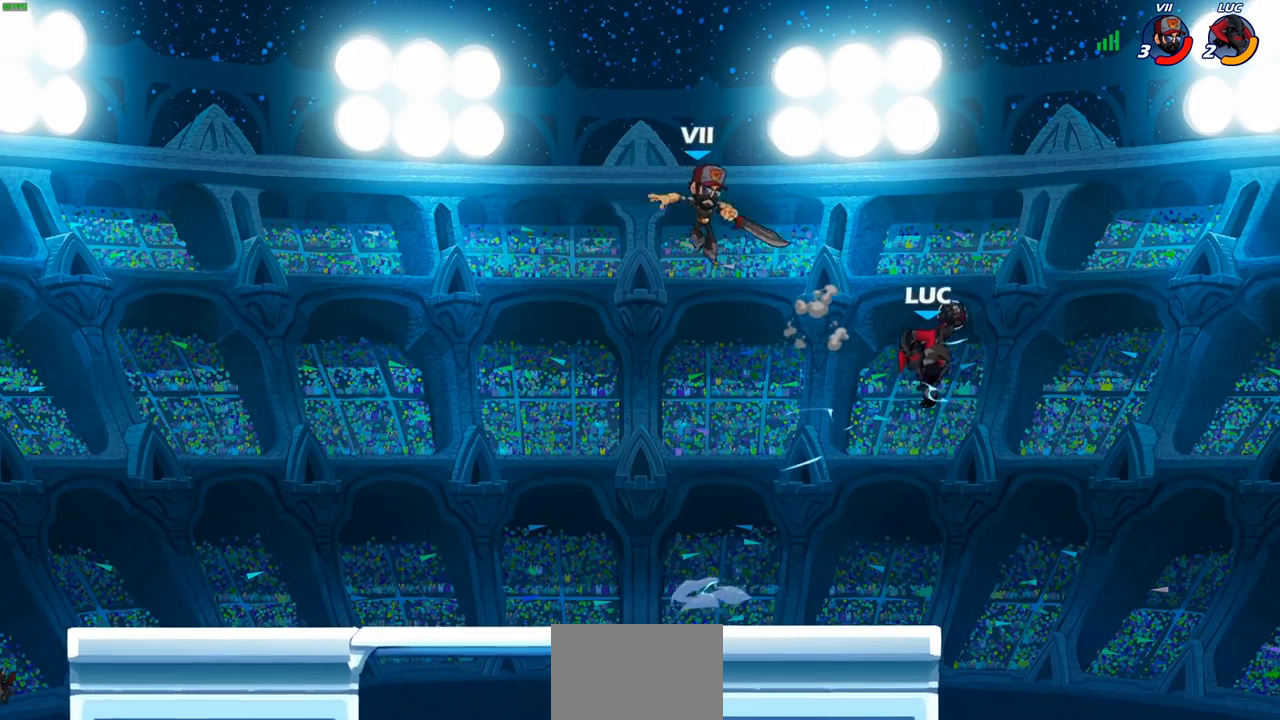
{"buttons": [], "left_stick": "left", "right_stick": "center", "events": [[150, "left_stick", "right"], [367, "CROSS", "down"], [433, "left_stick", "up"], [467, "CROSS", "up"], [500, "left_stick", "left"]]}
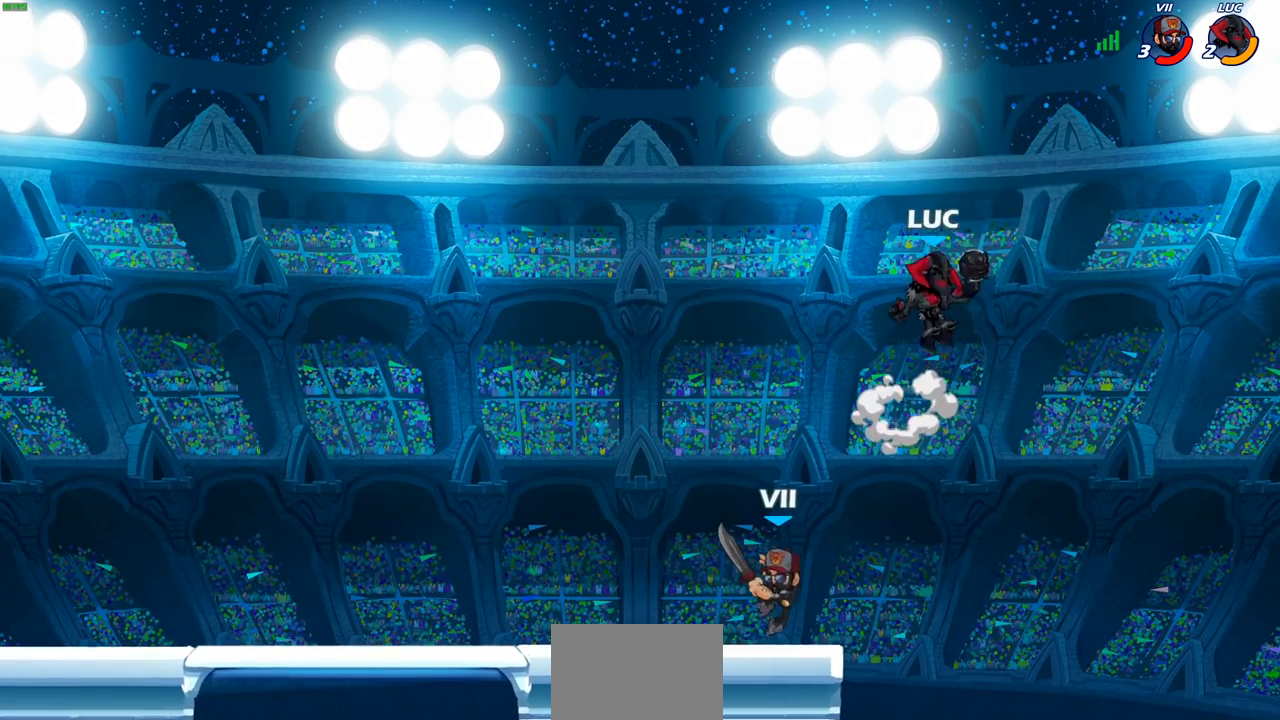
{"buttons": [], "left_stick": "center", "right_stick": "center", "events": [[33, "left_stick", "down-left"], [217, "SQUARE", "down"], [300, "SQUARE", "up"], [367, "left_stick", "center"]]}
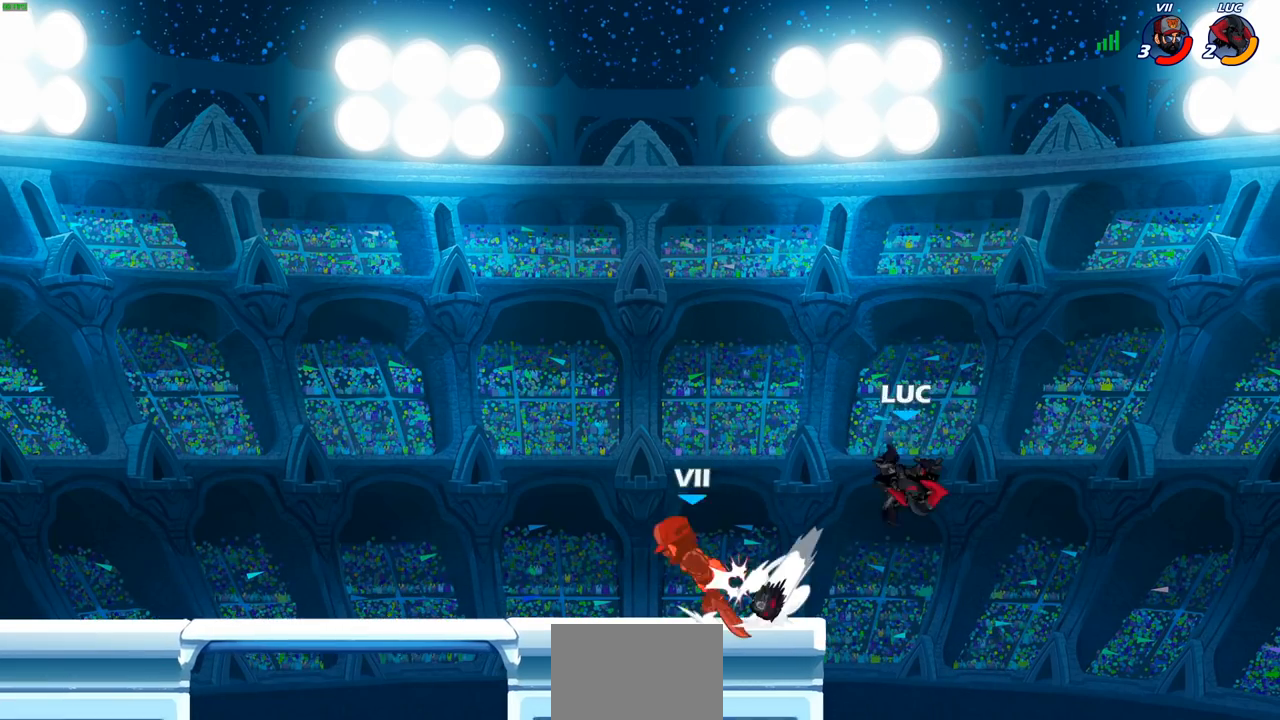
{"buttons": [], "left_stick": "left", "right_stick": "center", "events": [[33, "left_stick", "up-left"], [250, "CROSS", "down"], [417, "left_stick", "left"], [433, "CROSS", "up"]]}
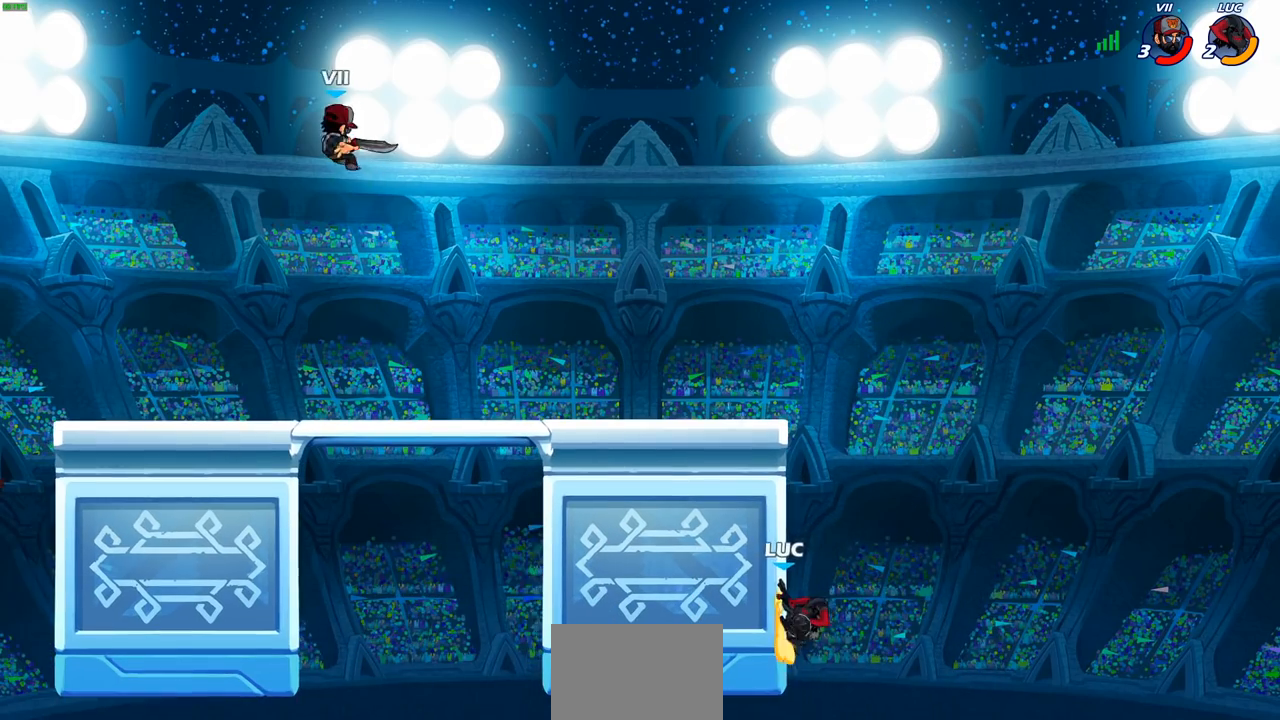
{"buttons": ["CROSS"], "left_stick": "left", "right_stick": "center", "events": [[17, "CROSS", "down"], [33, "CROSS", "up"], [50, "CROSS", "down"], [150, "CROSS", "up"], [250, "CROSS", "down"], [367, "CROSS", "up"], [433, "CROSS", "down"]]}
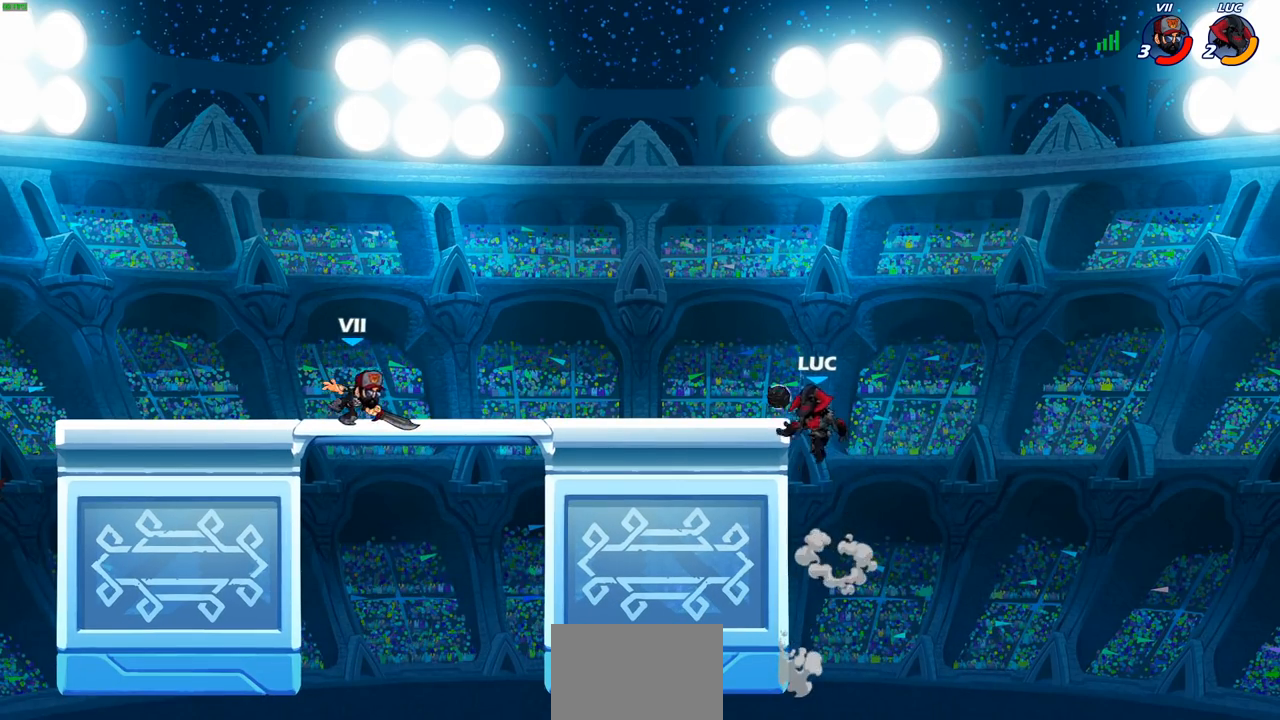
{"buttons": [], "left_stick": "center", "right_stick": "center", "events": [[117, "CROSS", "up"], [150, "left_stick", "down-left"], [167, "SQUARE", "down"], [183, "right_stick", "down-left"], [250, "SQUARE", "up"], [250, "right_stick", "center"], [283, "left_stick", "center"]]}
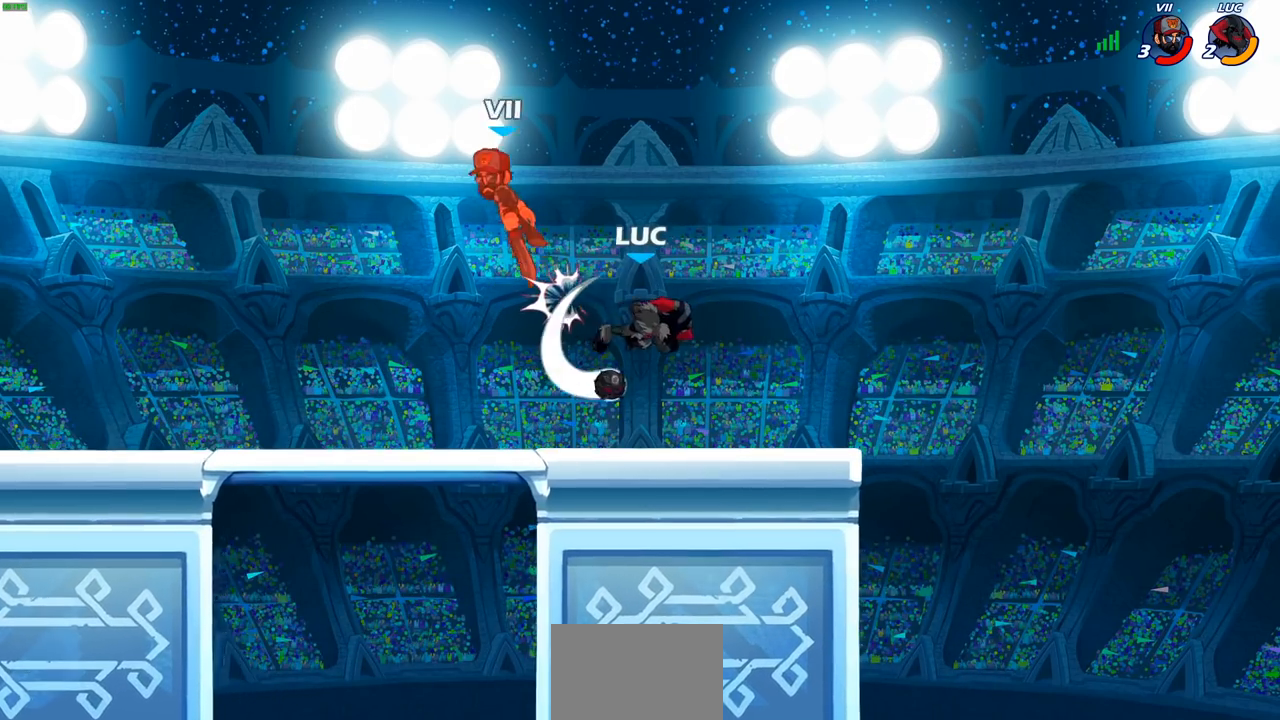
{"buttons": [], "left_stick": "left", "right_stick": "center", "events": [[267, "left_stick", "left"], [350, "CROSS", "down"], [367, "CROSS", "up"]]}
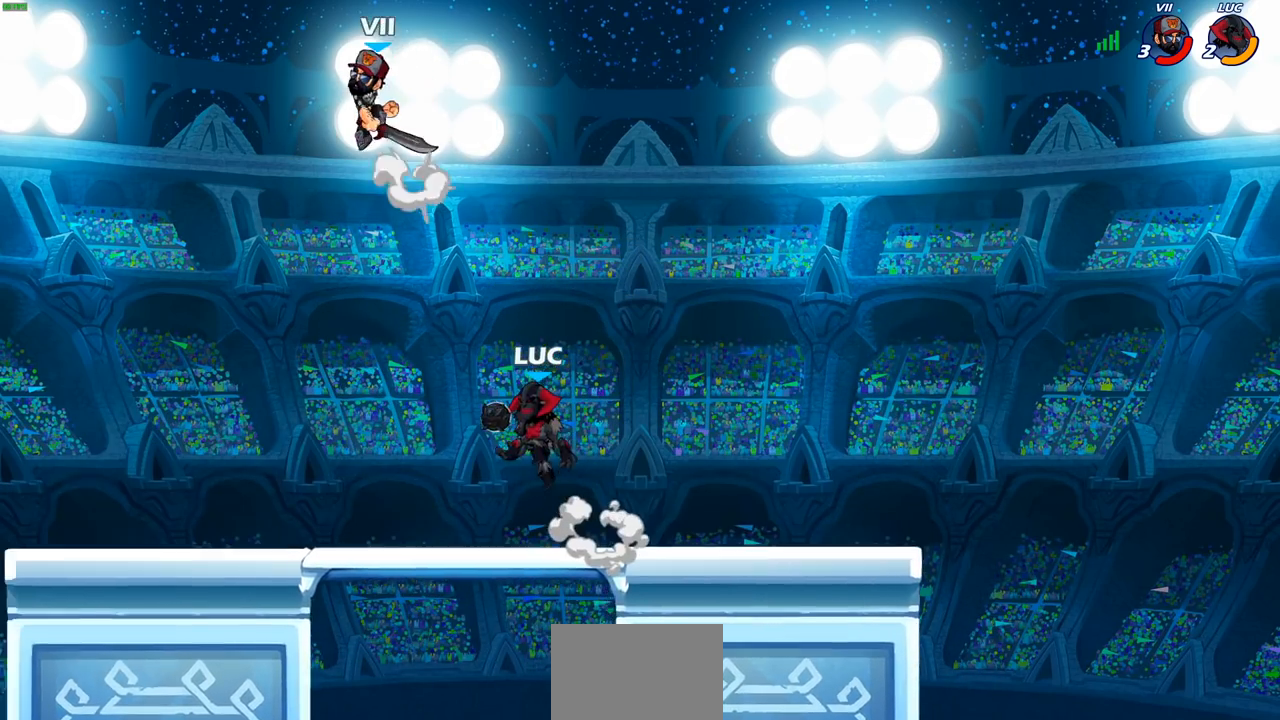
{"buttons": [], "left_stick": "center", "right_stick": "center", "events": [[133, "left_stick", "down-left"], [283, "R2", "down"], [300, "CIRCLE", "down"], [300, "left_stick", "center"], [350, "R2", "up"], [367, "CIRCLE", "up"]]}
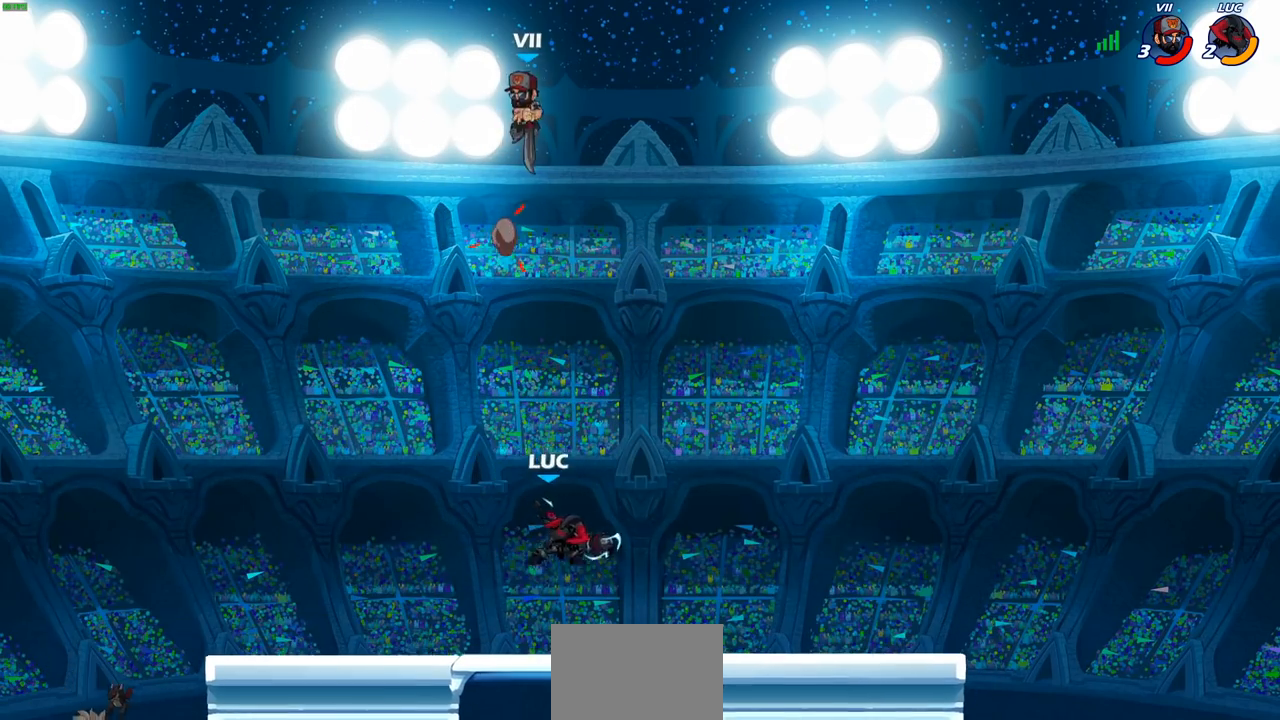
{"buttons": [], "left_stick": "center", "right_stick": "center", "events": []}
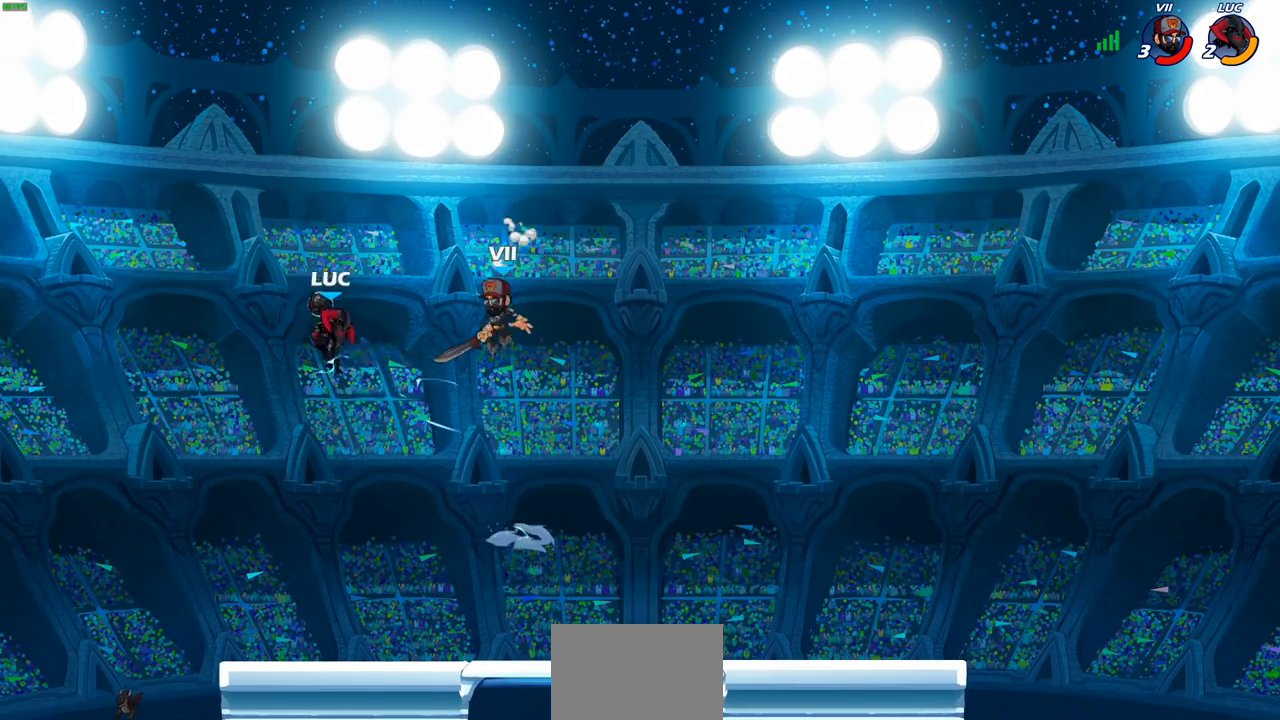
{"buttons": [], "left_stick": "left", "right_stick": "center", "events": [[33, "left_stick", "left"]]}
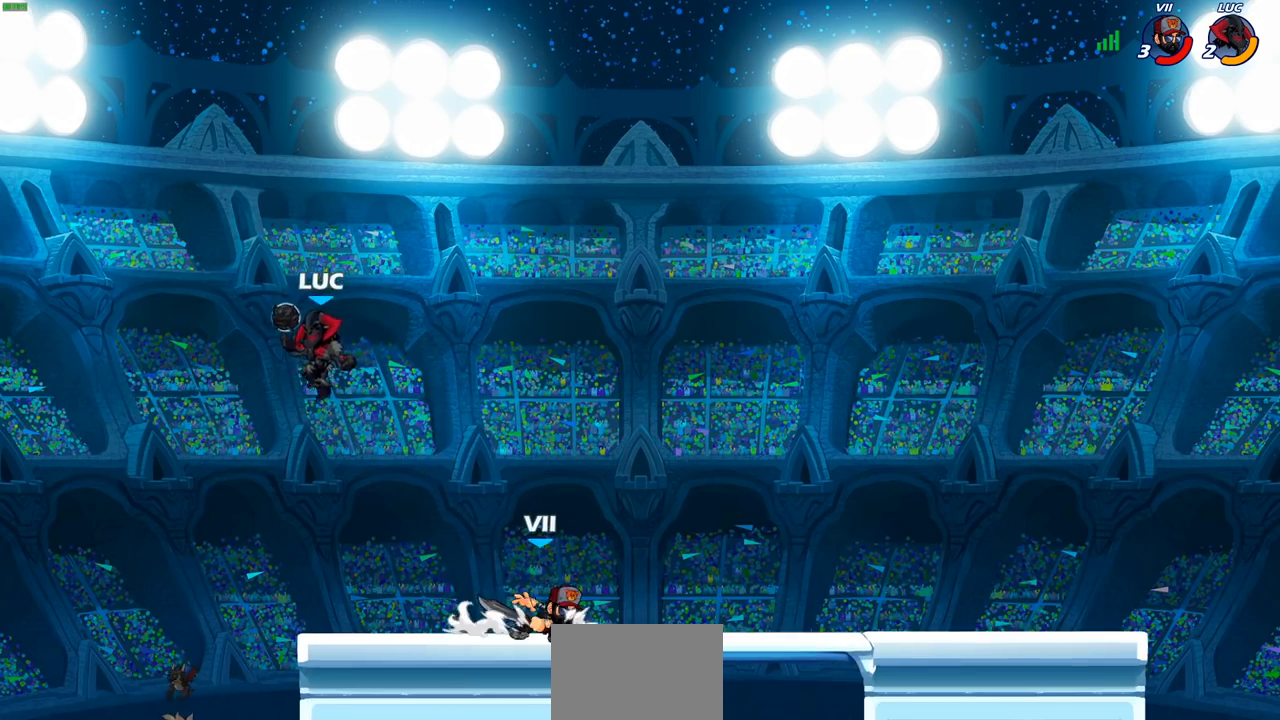
{"buttons": [], "left_stick": "down", "right_stick": "center", "events": [[50, "left_stick", "right"], [150, "CROSS", "down"], [283, "CROSS", "up"], [483, "left_stick", "down"]]}
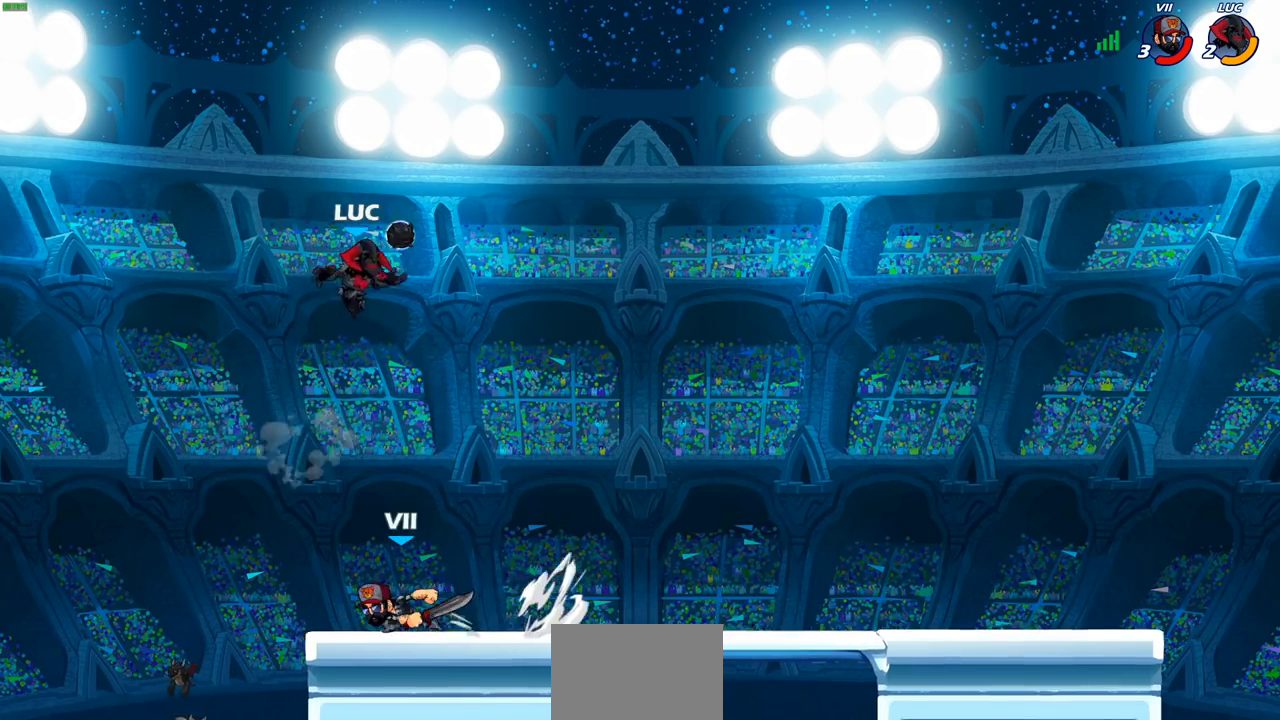
{"buttons": [], "left_stick": "right", "right_stick": "center", "events": [[50, "left_stick", "left"], [317, "left_stick", "right"], [383, "SQUARE", "down"], [483, "SQUARE", "up"]]}
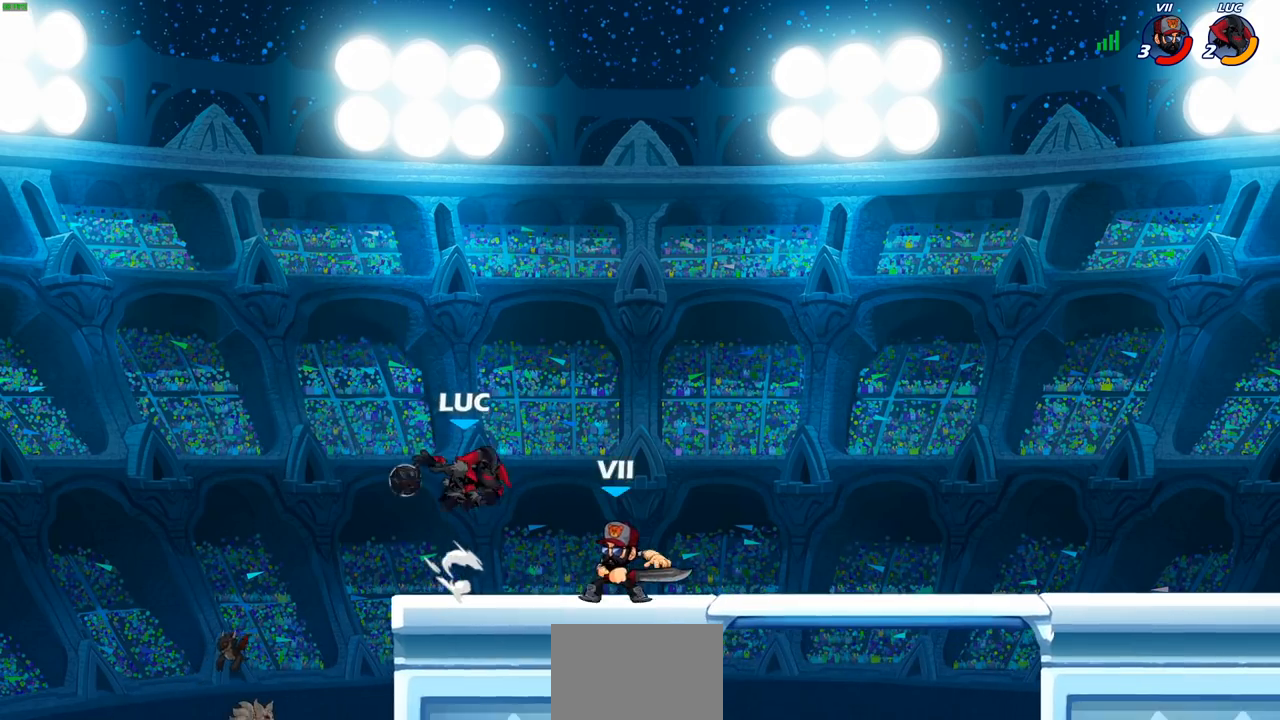
{"buttons": [], "left_stick": "right", "right_stick": "center", "events": []}
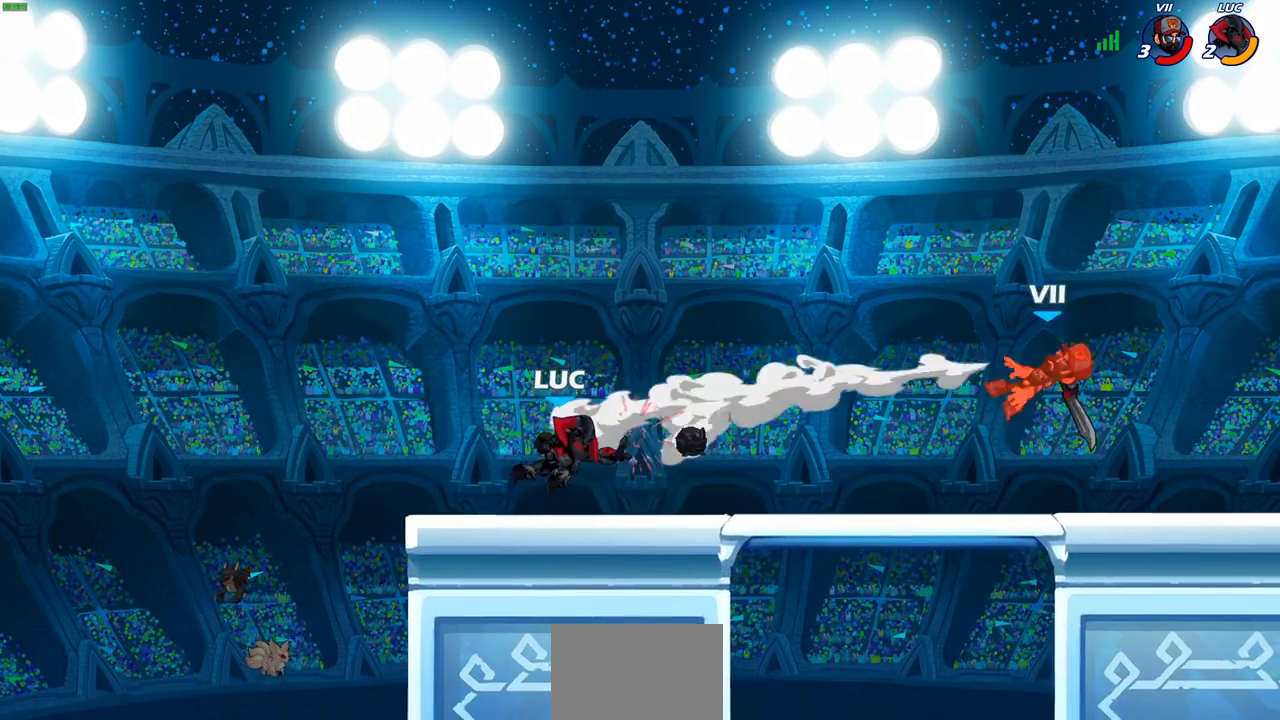
{"buttons": [], "left_stick": "right", "right_stick": "center", "events": [[67, "R2", "down"], [250, "R2", "up"]]}
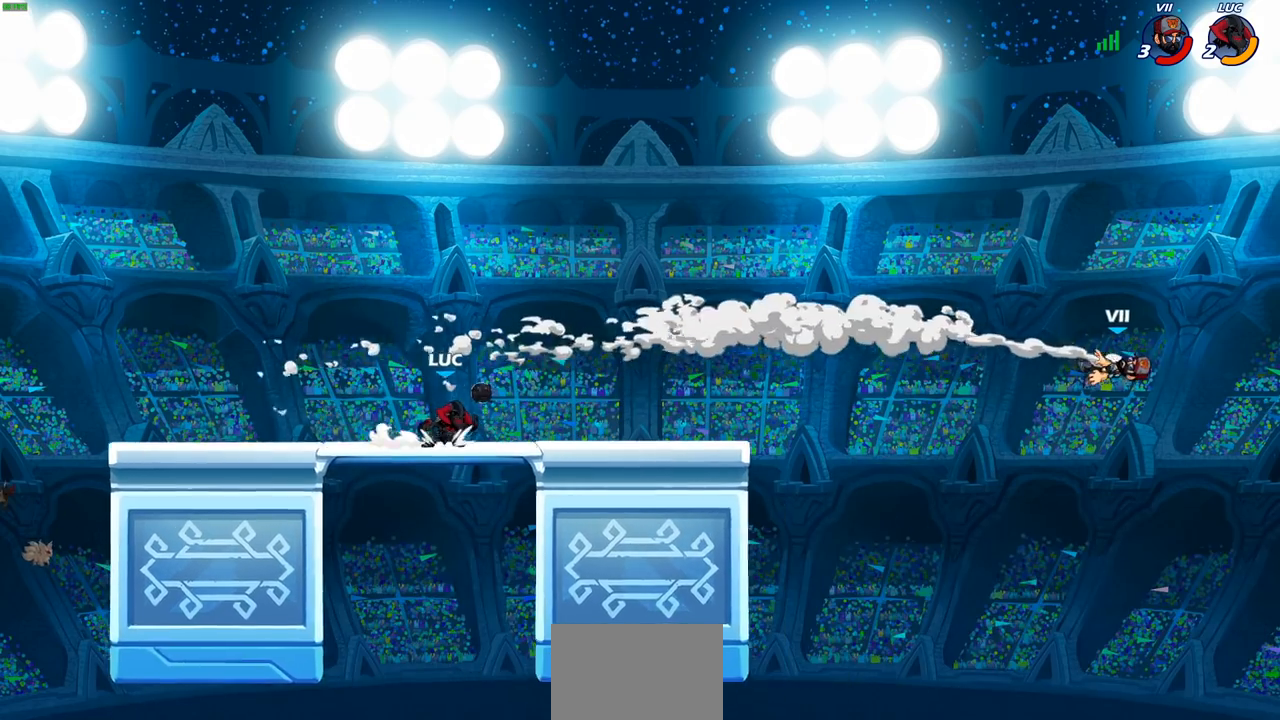
{"buttons": ["CROSS", "R2"], "left_stick": "up-right", "right_stick": "center", "events": [[117, "left_stick", "up-right"], [400, "R2", "down"], [450, "CROSS", "down"]]}
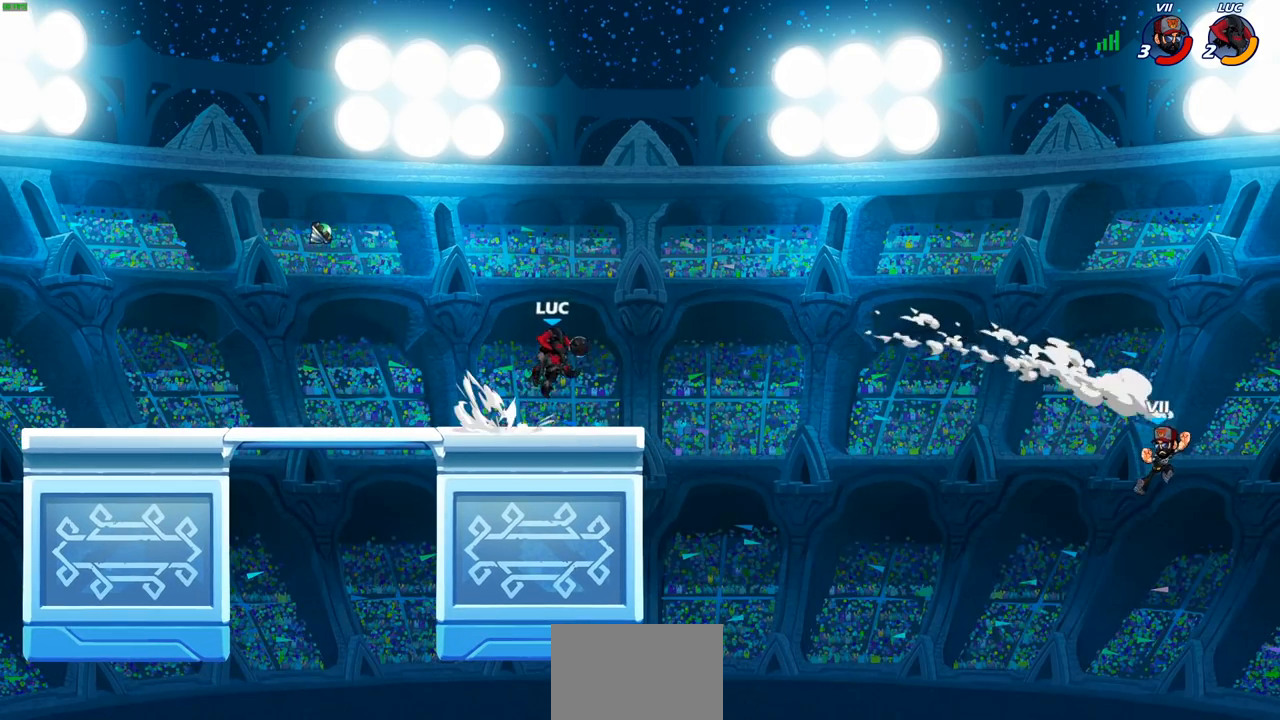
{"buttons": [], "left_stick": "right", "right_stick": "center", "events": [[50, "R2", "up"], [67, "CROSS", "up"], [217, "left_stick", "down"], [350, "left_stick", "right"]]}